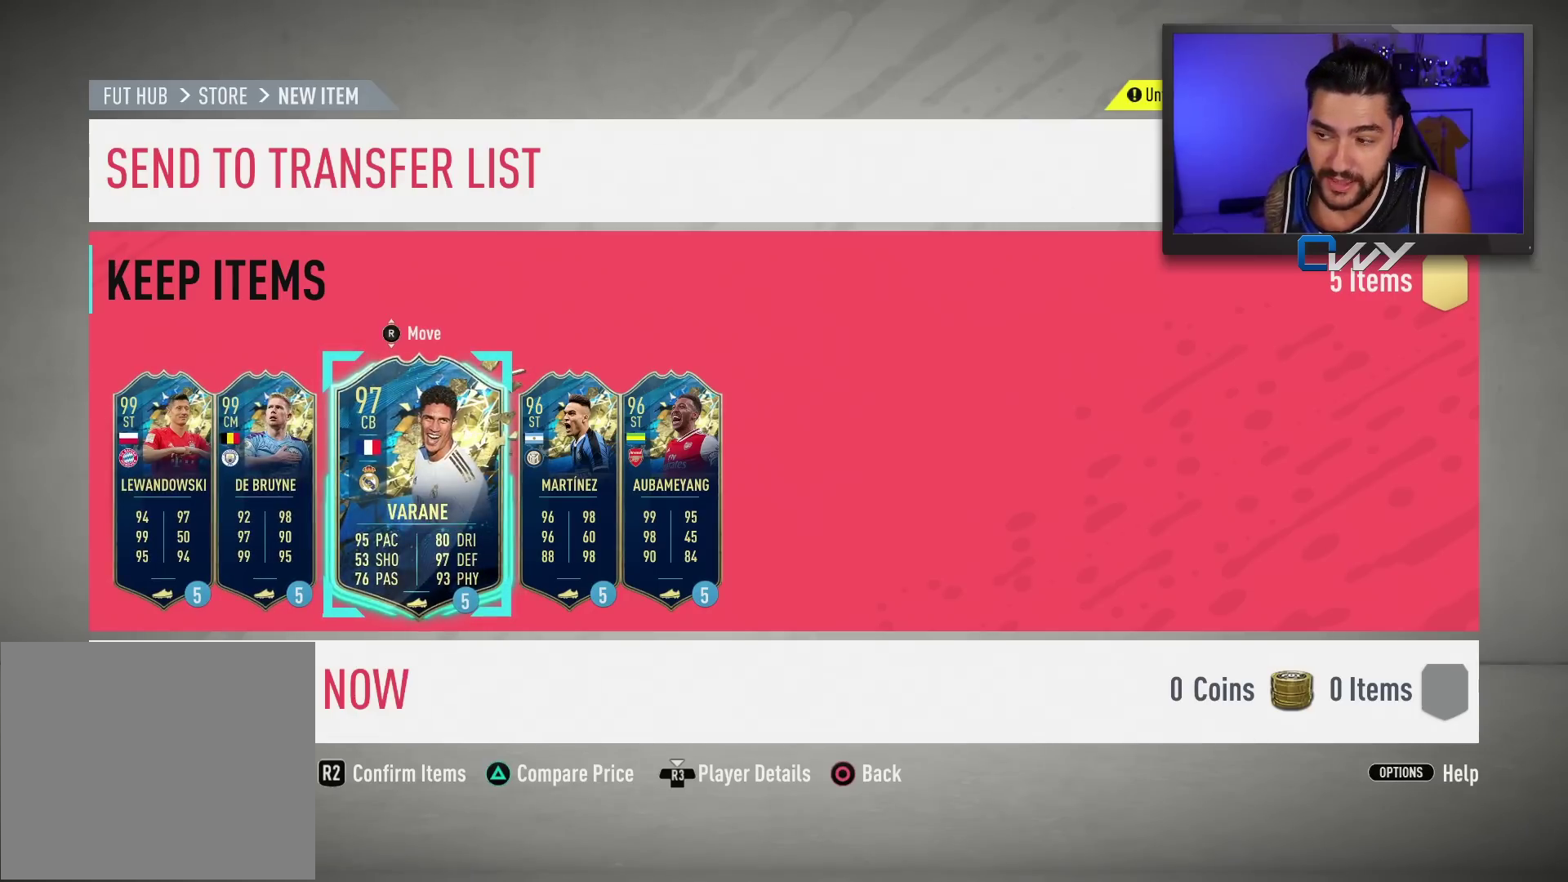
Gameplay with a controller (PlayStation layout); each line is a JSON object with the inputs held at the frame after it. "events" lists button and stick changes between this image and that frame as [ms after this image, input, new state], when the widget could be followed in between. Not read: right_stick.
{"buttons": [], "left_stick": "center", "events": []}
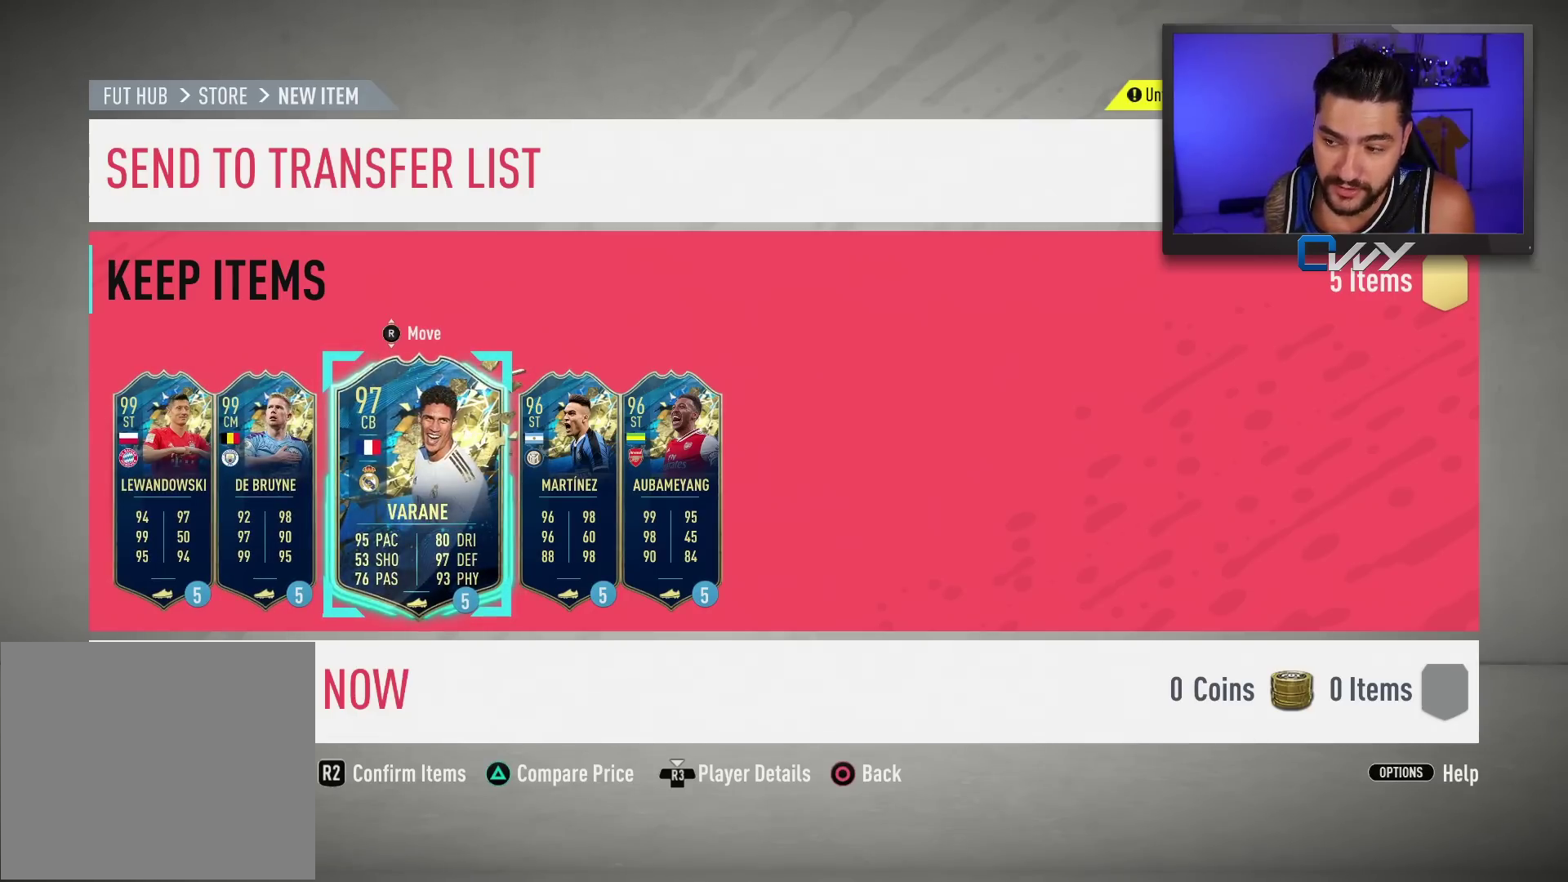
{"buttons": [], "left_stick": "center", "events": []}
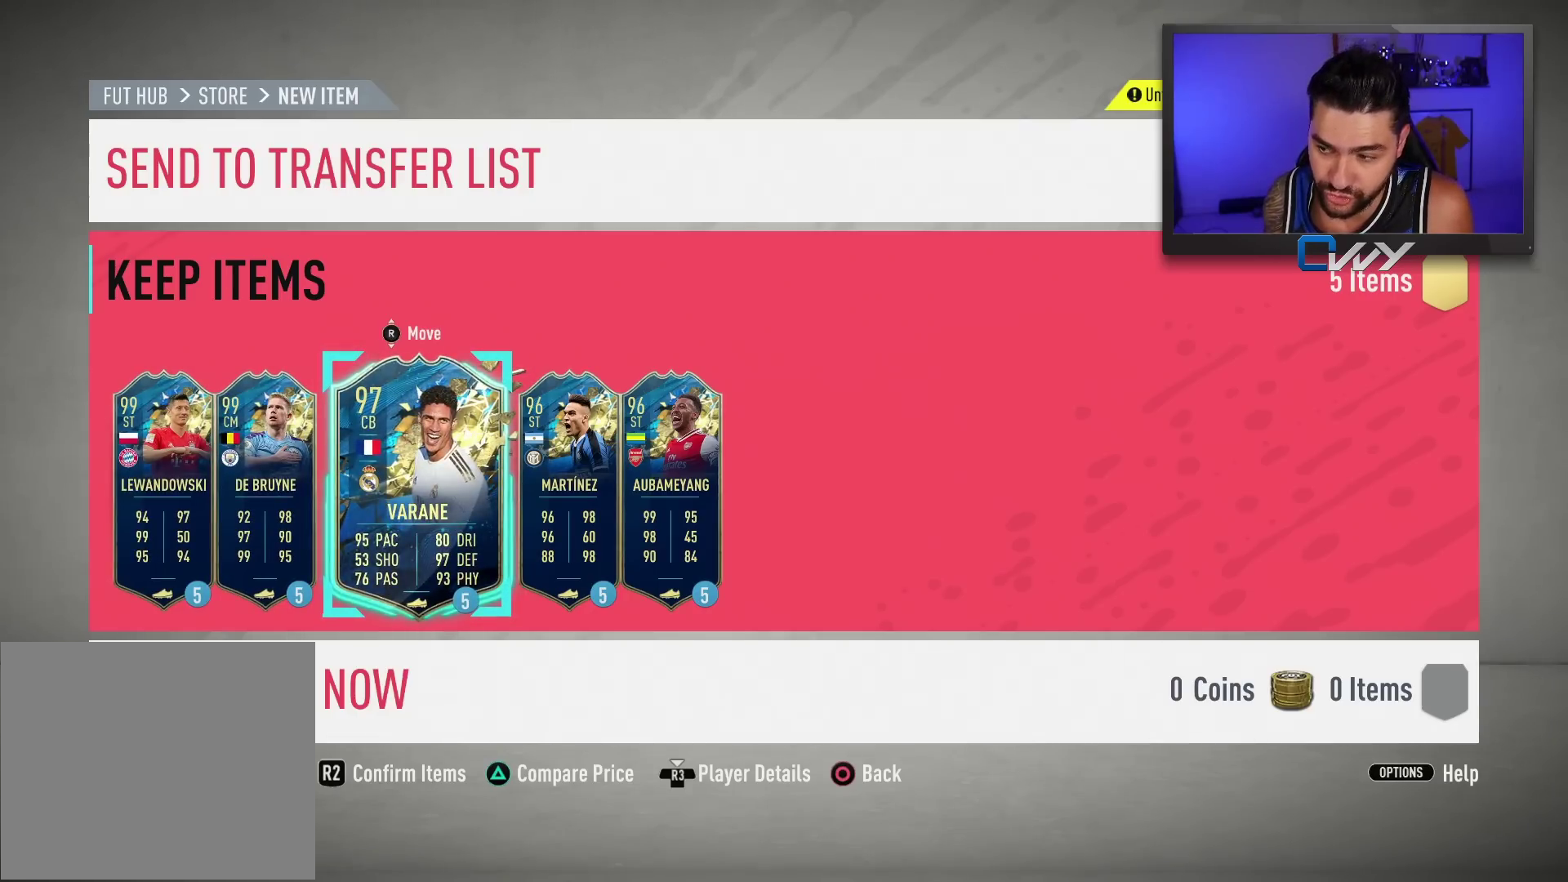
{"buttons": [], "left_stick": "center", "events": []}
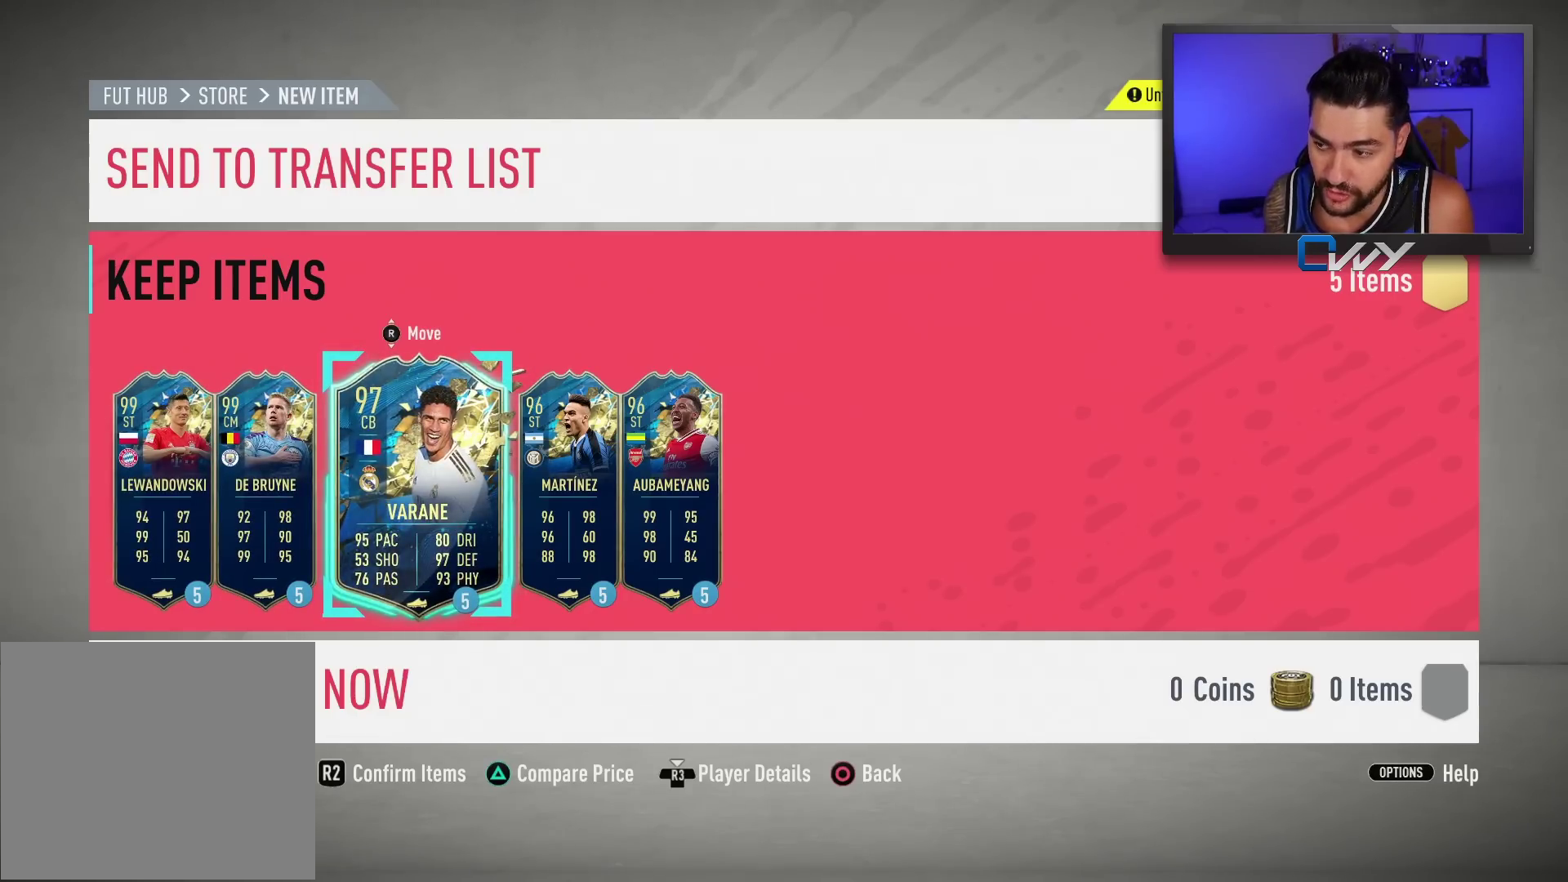
{"buttons": [], "left_stick": "right", "events": [[117, "left_stick", "right"], [283, "left_stick", "center"], [450, "left_stick", "right"]]}
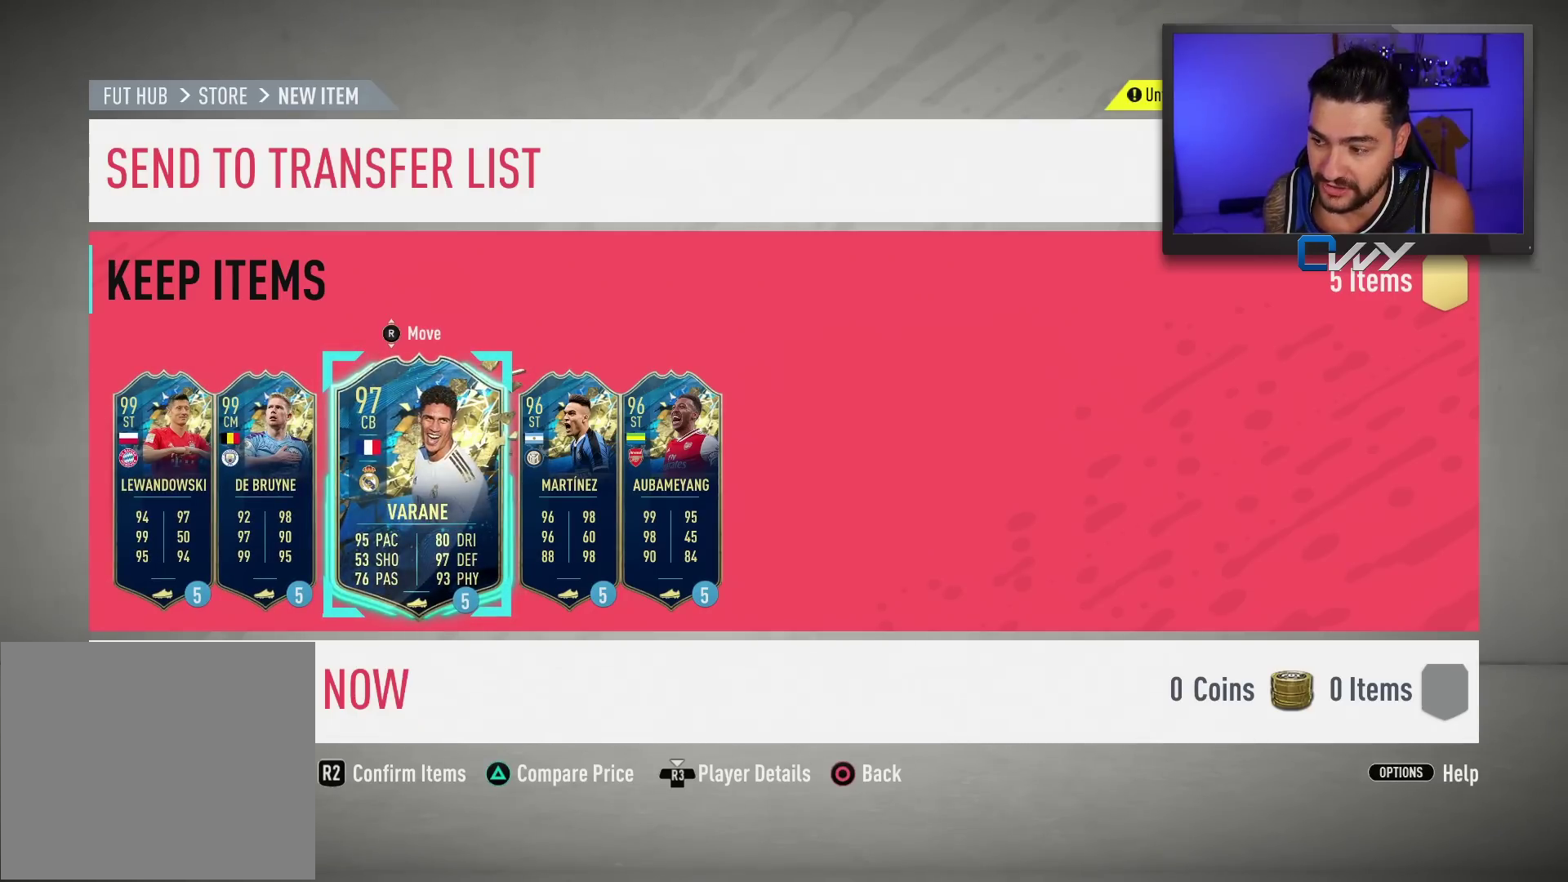
{"buttons": [], "left_stick": "center", "events": [[83, "left_stick", "center"]]}
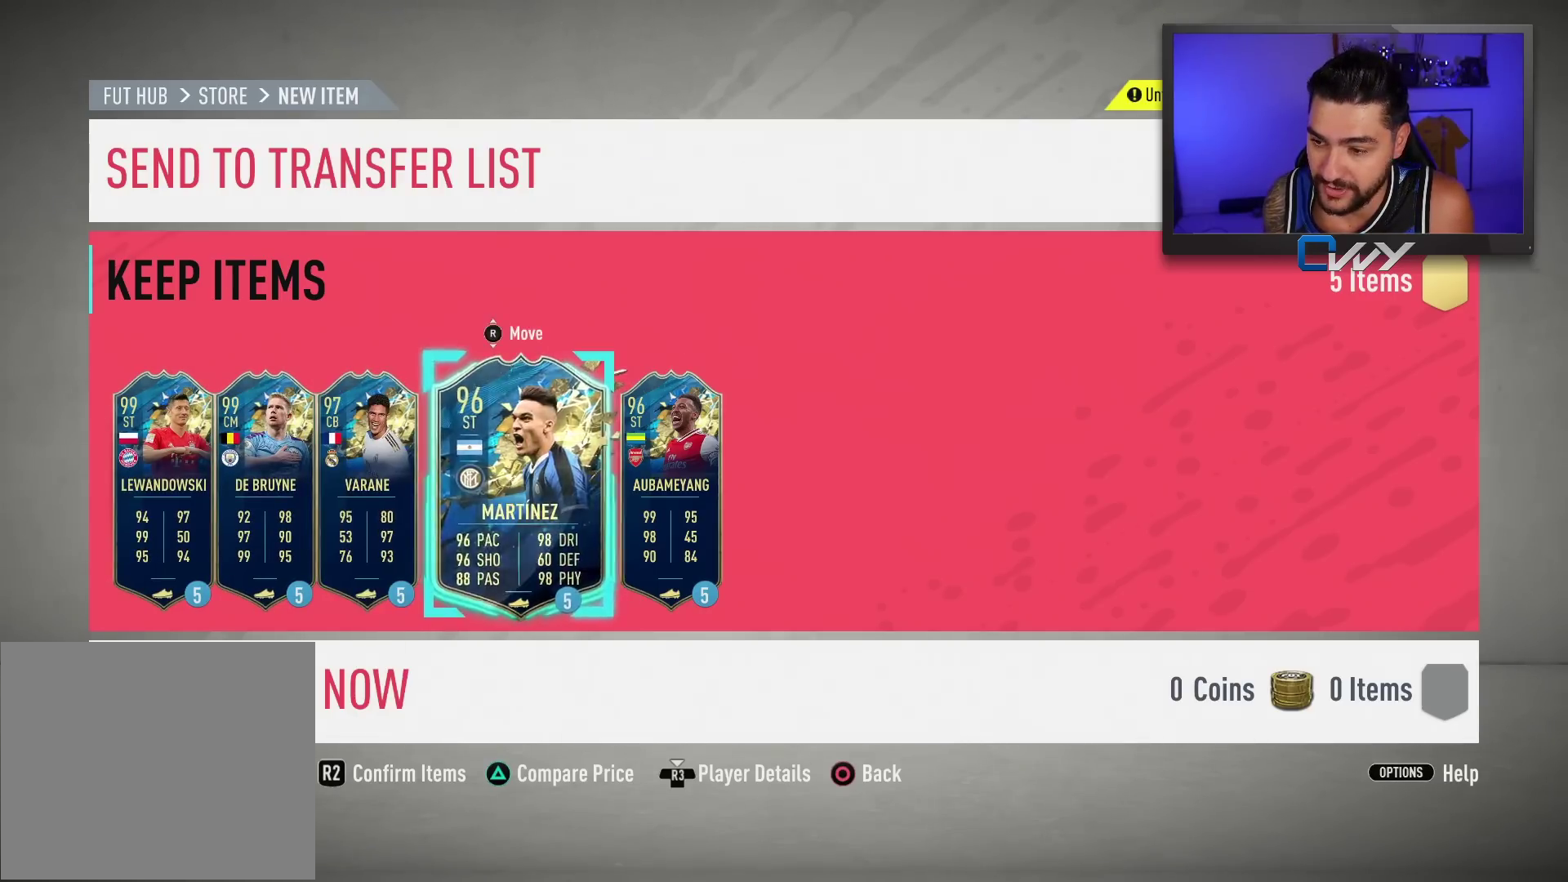
{"buttons": [], "left_stick": "center", "events": [[33, "left_stick", "right"], [117, "left_stick", "center"], [350, "left_stick", "left"], [500, "left_stick", "center"]]}
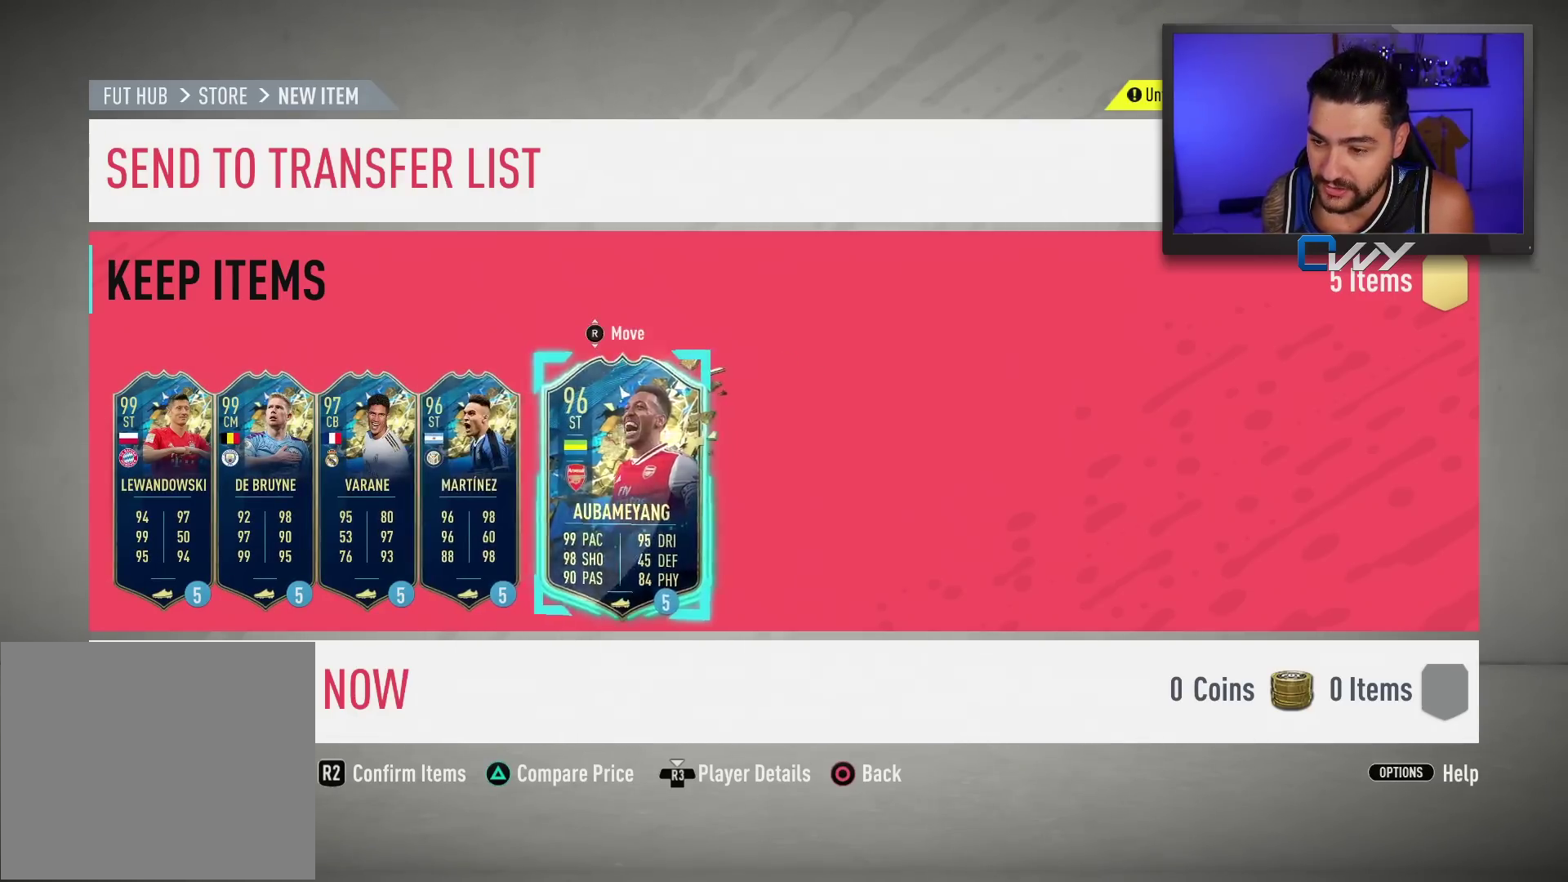
{"buttons": [], "left_stick": "center", "events": [[100, "left_stick", "left"], [217, "left_stick", "center"], [317, "left_stick", "left"], [450, "left_stick", "center"]]}
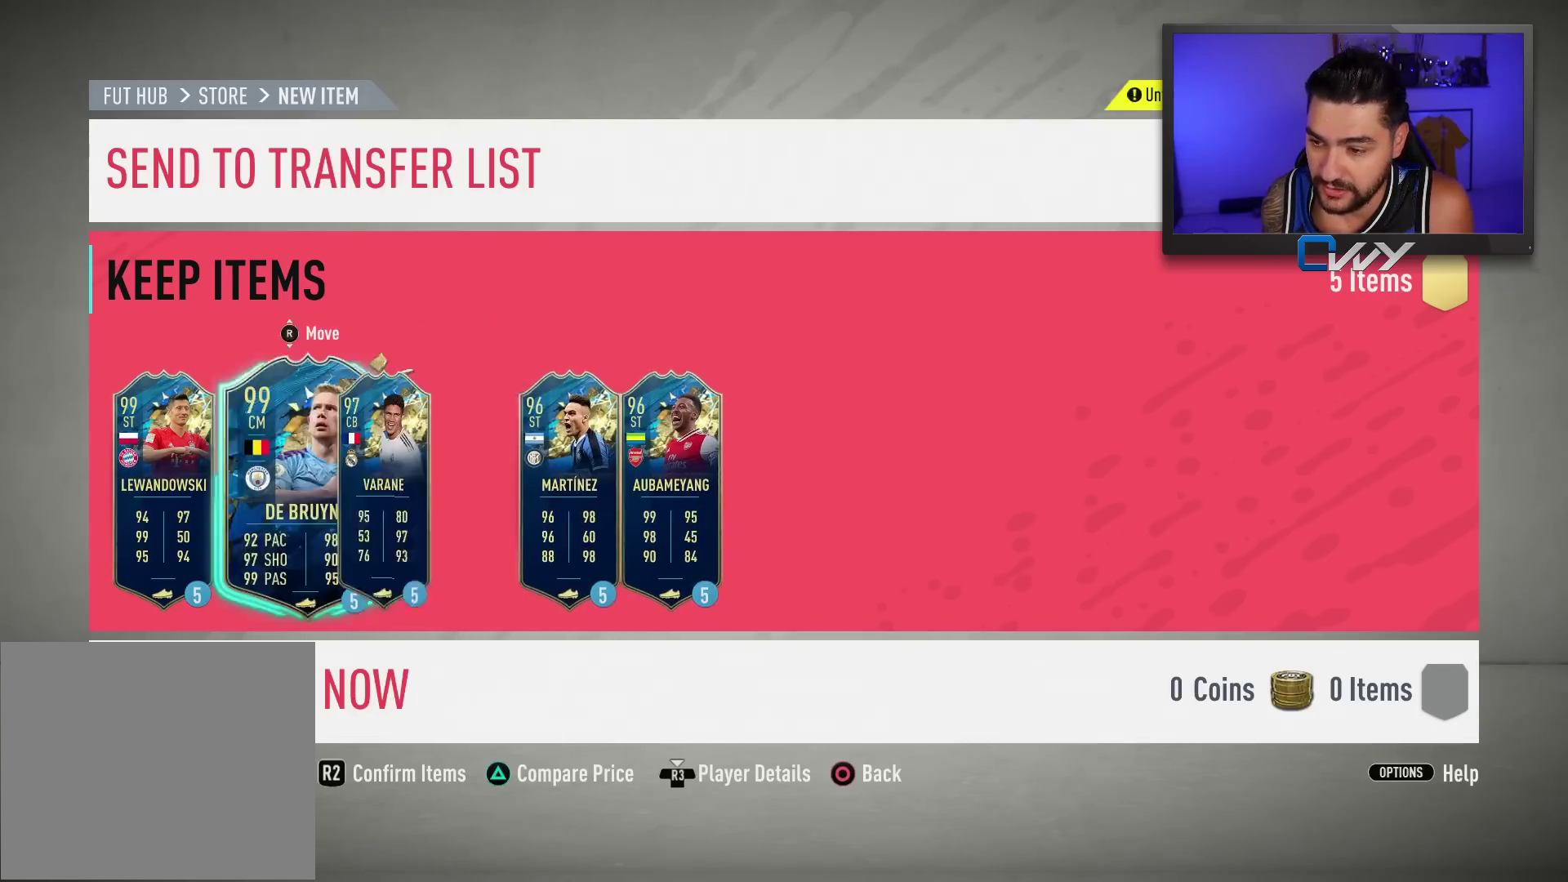
{"buttons": [], "left_stick": "left", "events": [[33, "left_stick", "left"], [200, "left_stick", "center"], [417, "left_stick", "left"]]}
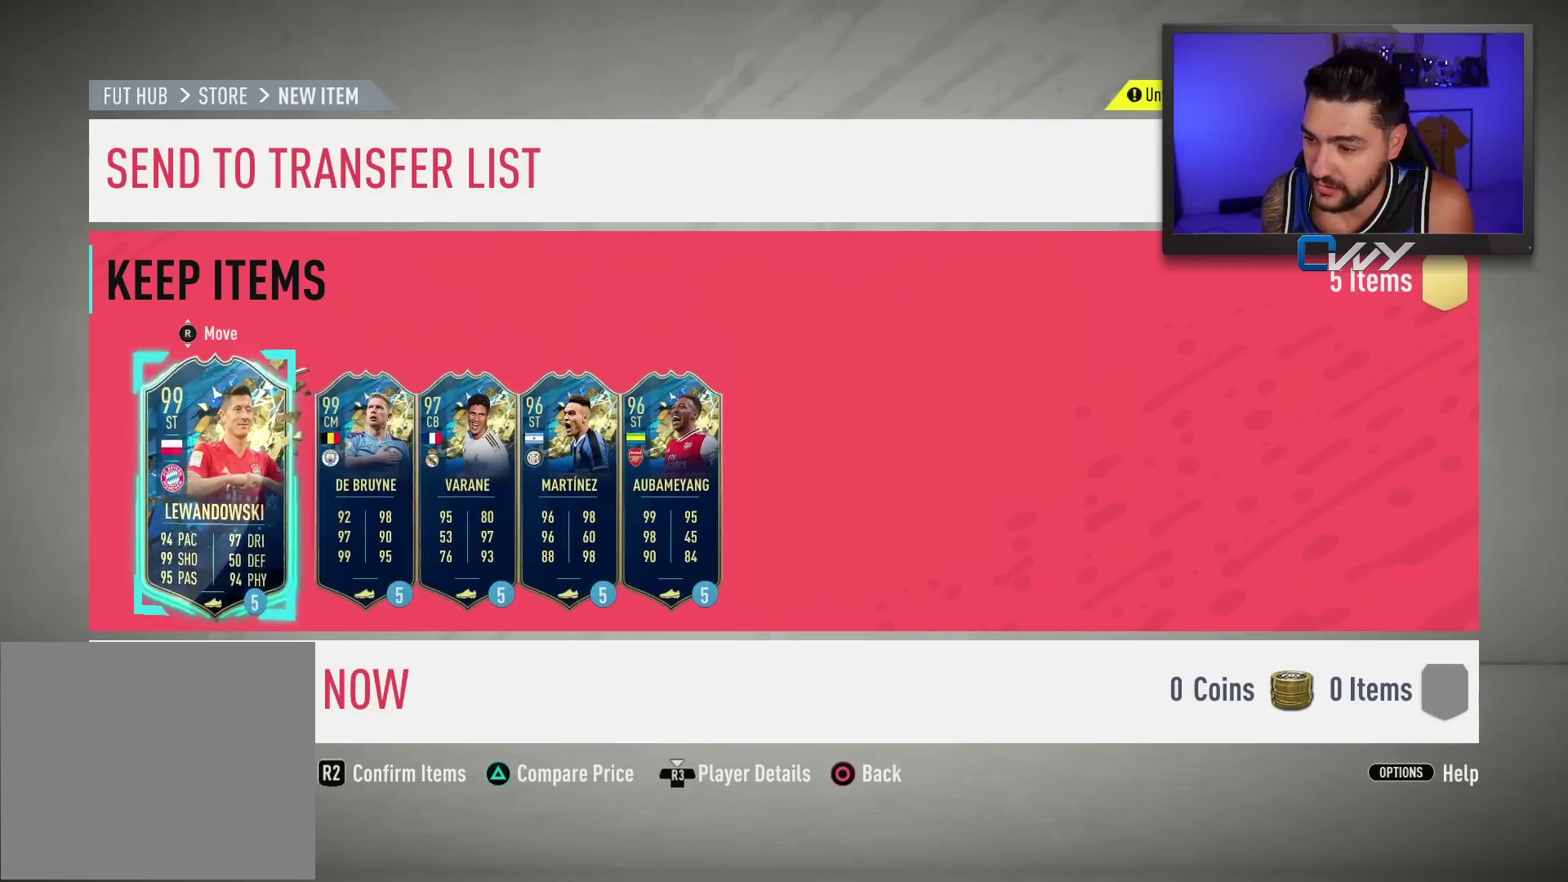
{"buttons": [], "left_stick": "center", "events": [[50, "left_stick", "center"], [150, "left_stick", "right"], [283, "left_stick", "center"], [333, "left_stick", "right"], [467, "left_stick", "center"]]}
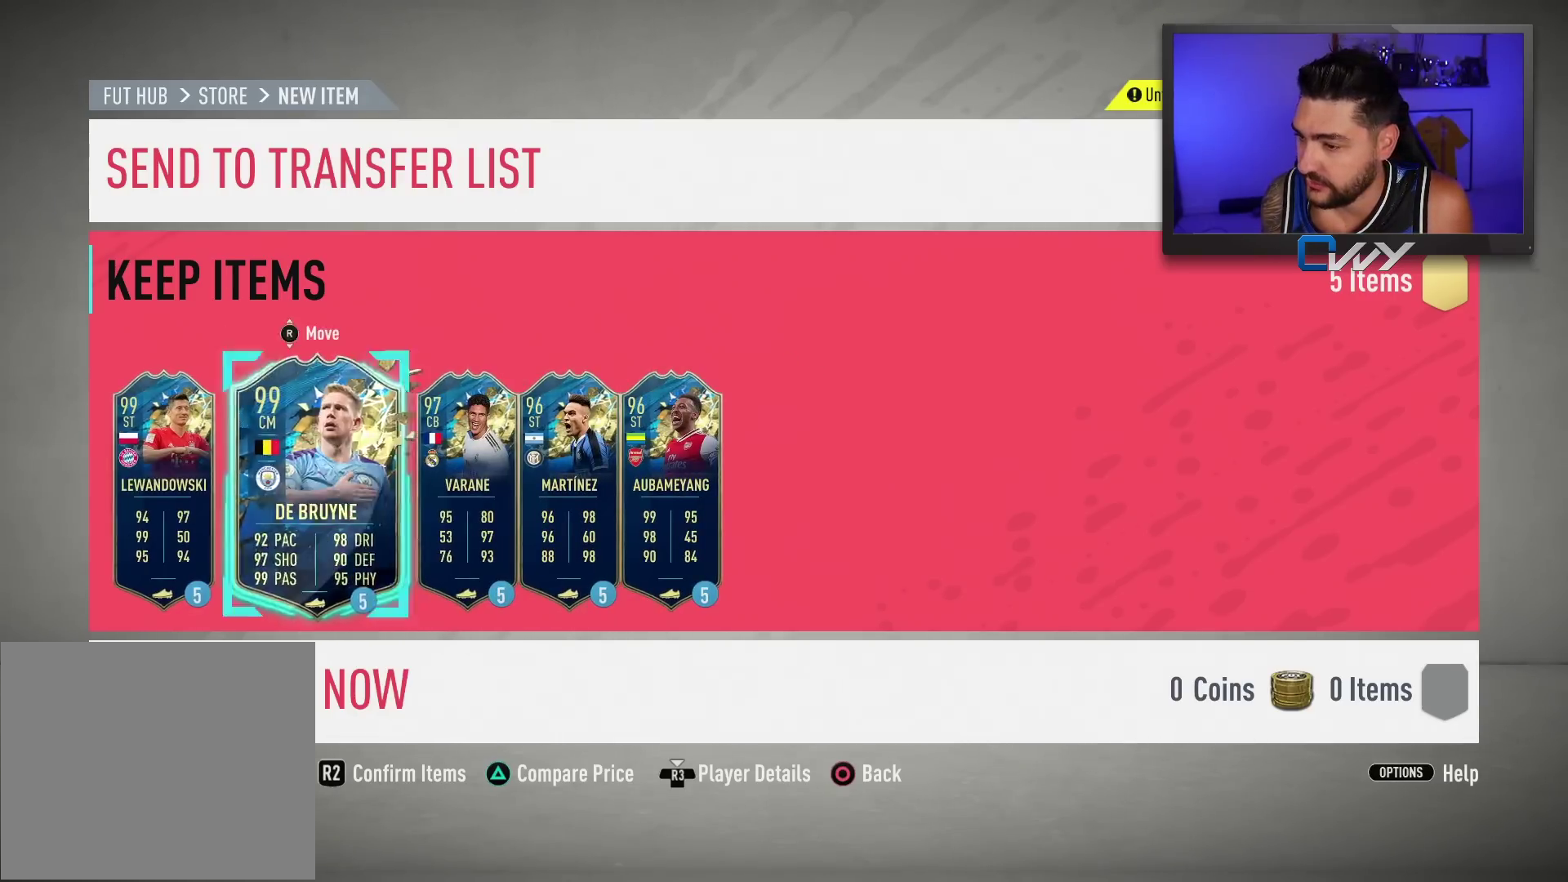
{"buttons": [], "left_stick": "center", "events": [[50, "left_stick", "right"], [183, "left_stick", "center"]]}
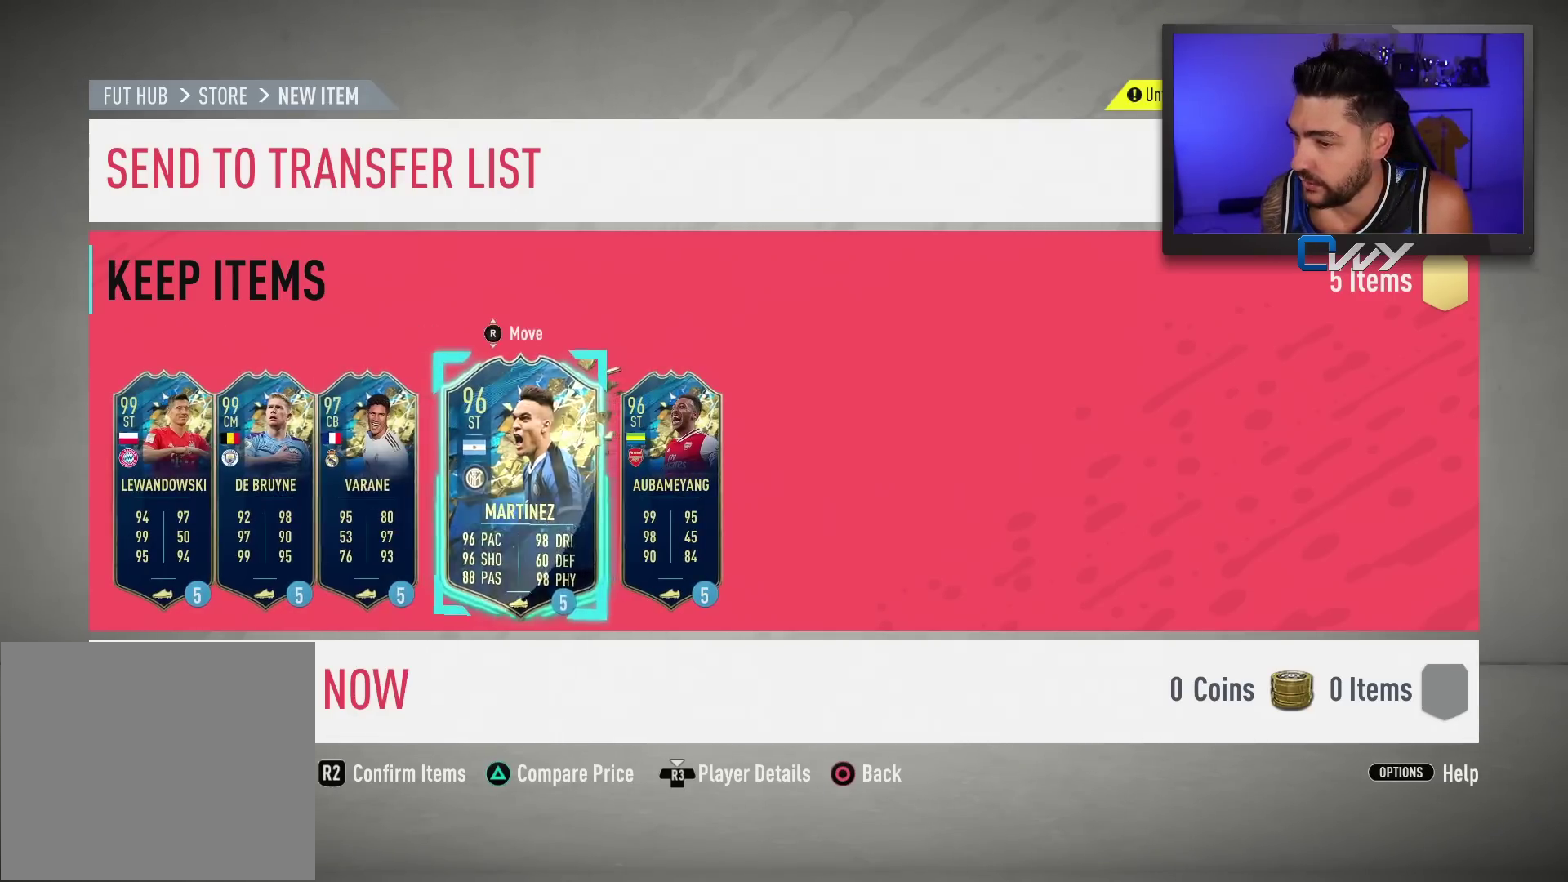
{"buttons": [], "left_stick": "center", "events": [[50, "L2", "down"], [150, "L2", "up"]]}
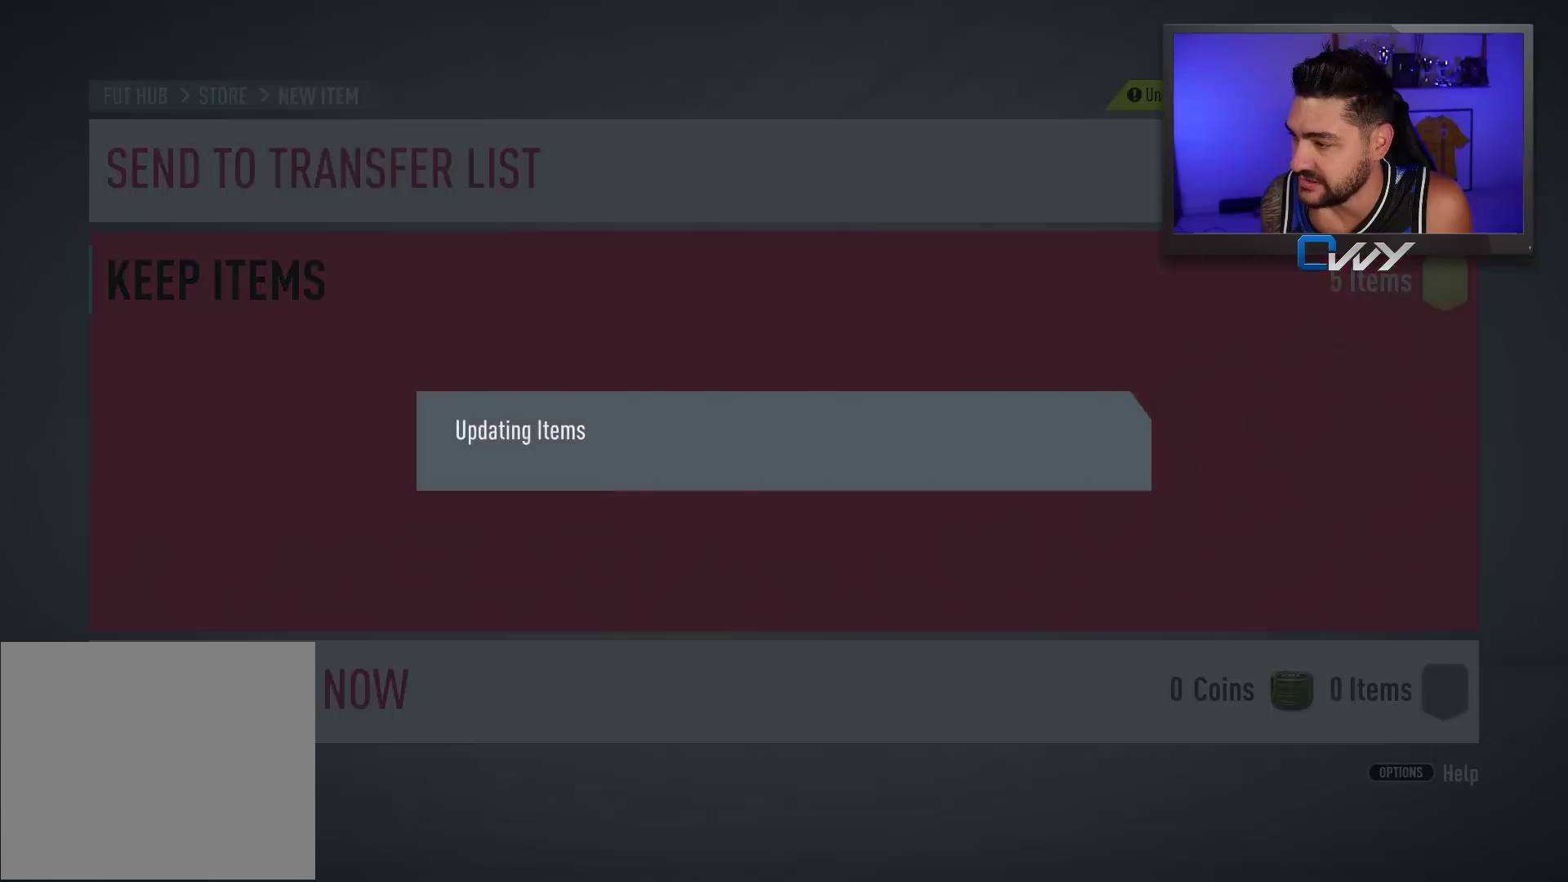
{"buttons": [], "left_stick": "center", "events": [[317, "L2", "down"], [367, "L2", "up"]]}
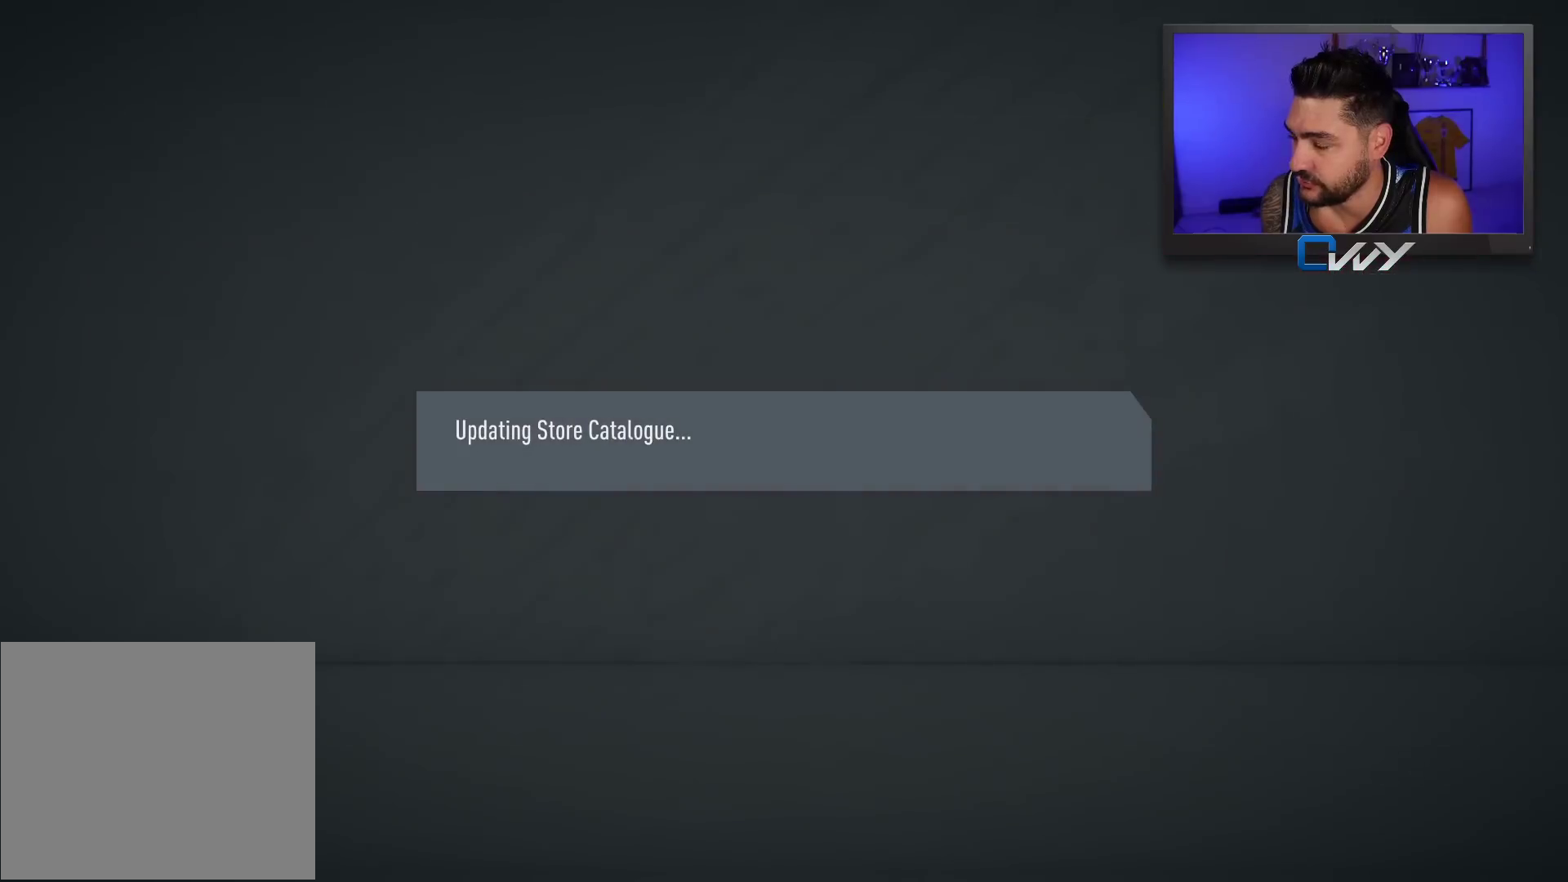
{"buttons": [], "left_stick": "center", "events": []}
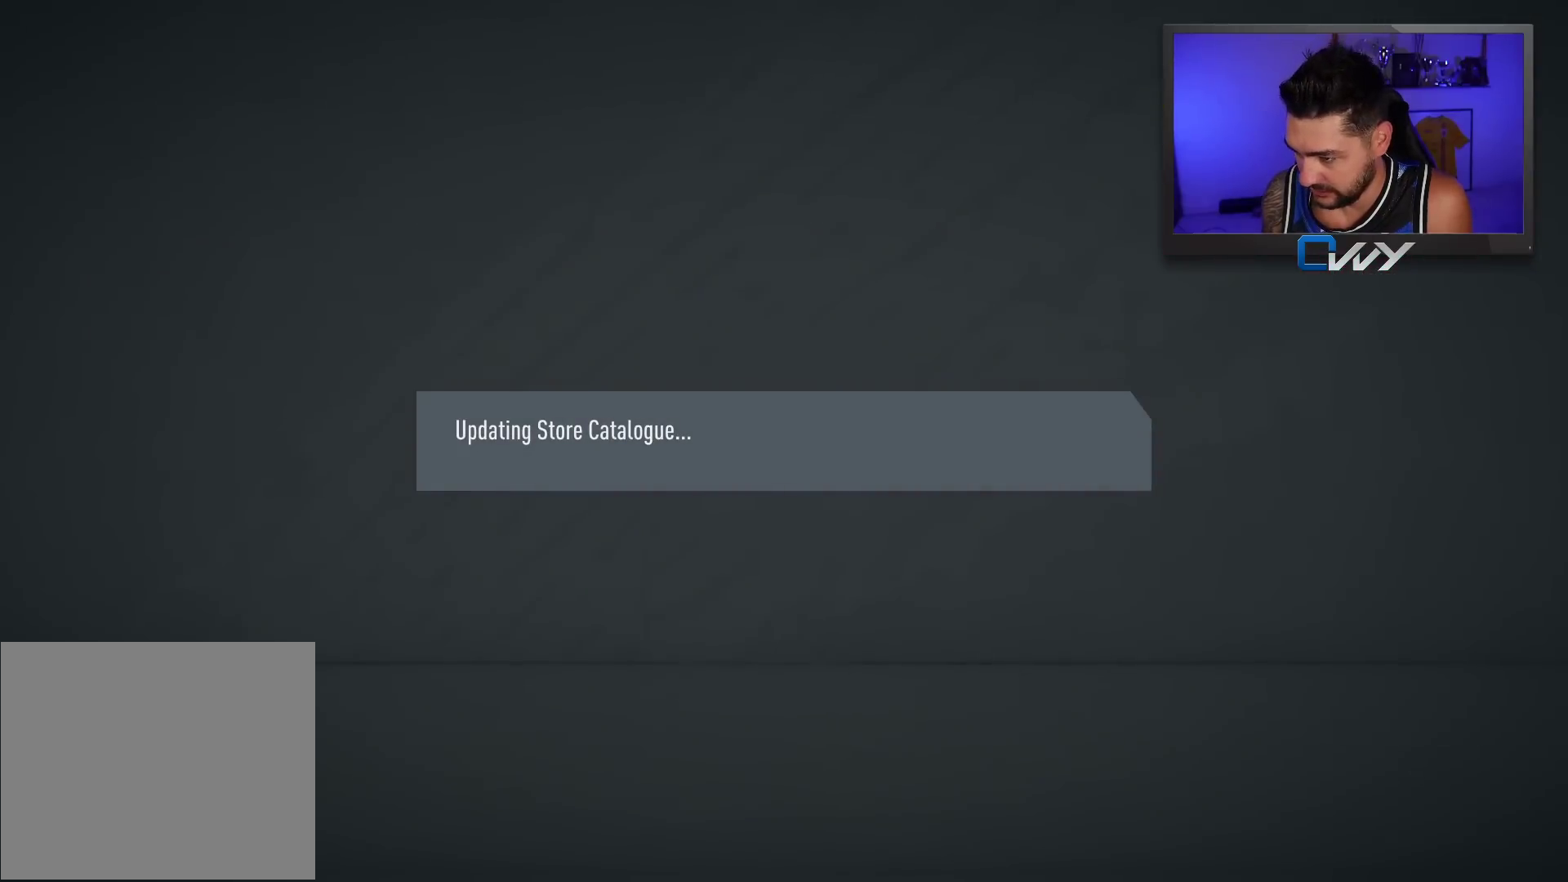
{"buttons": [], "left_stick": "center", "events": []}
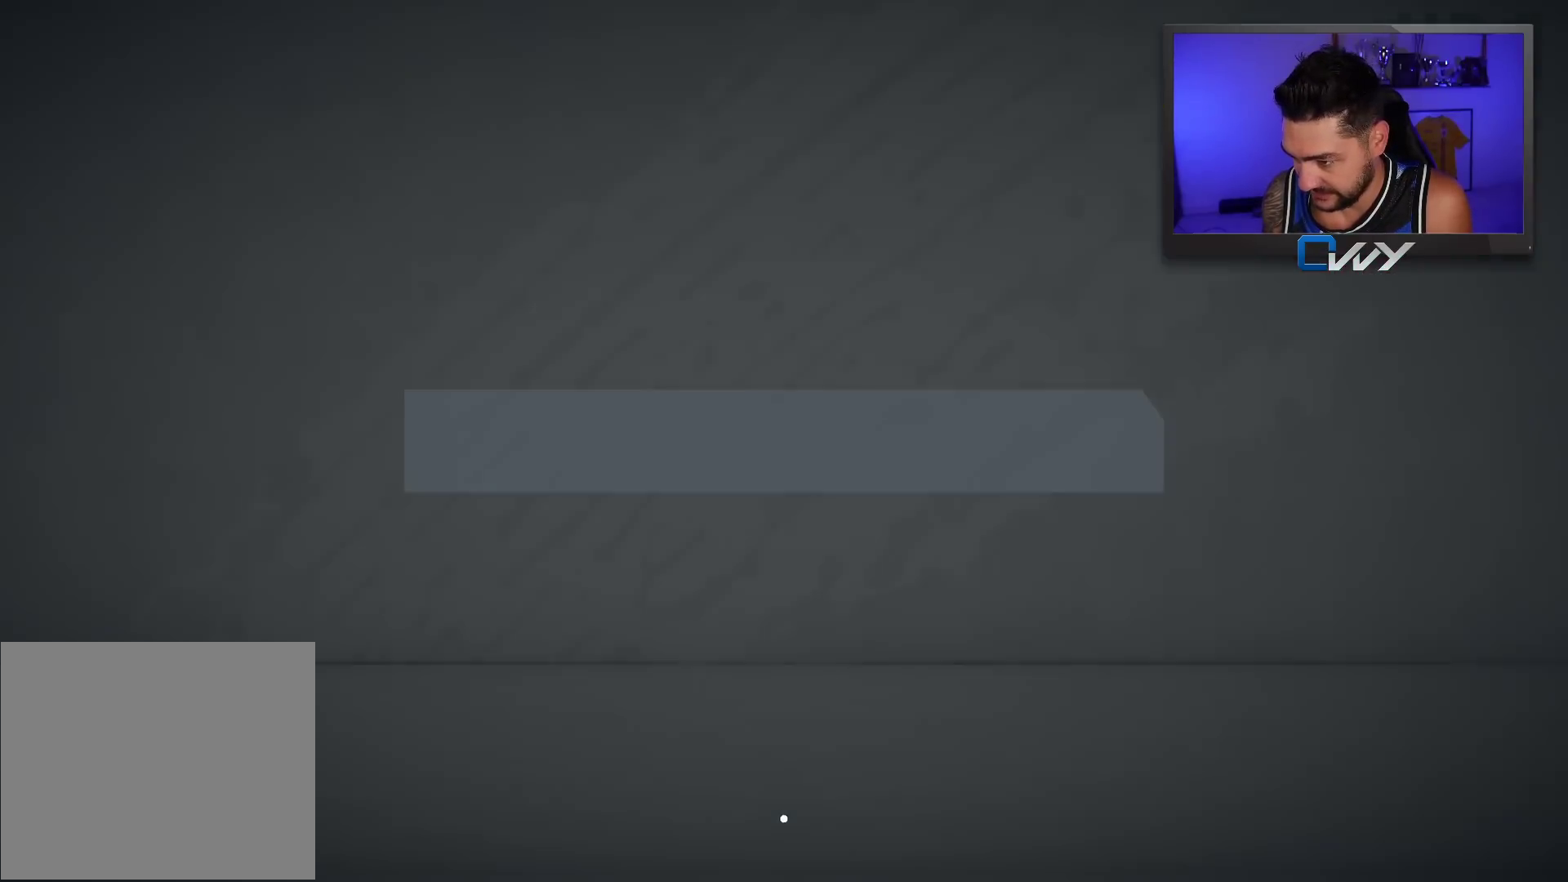
{"buttons": [], "left_stick": "center", "events": []}
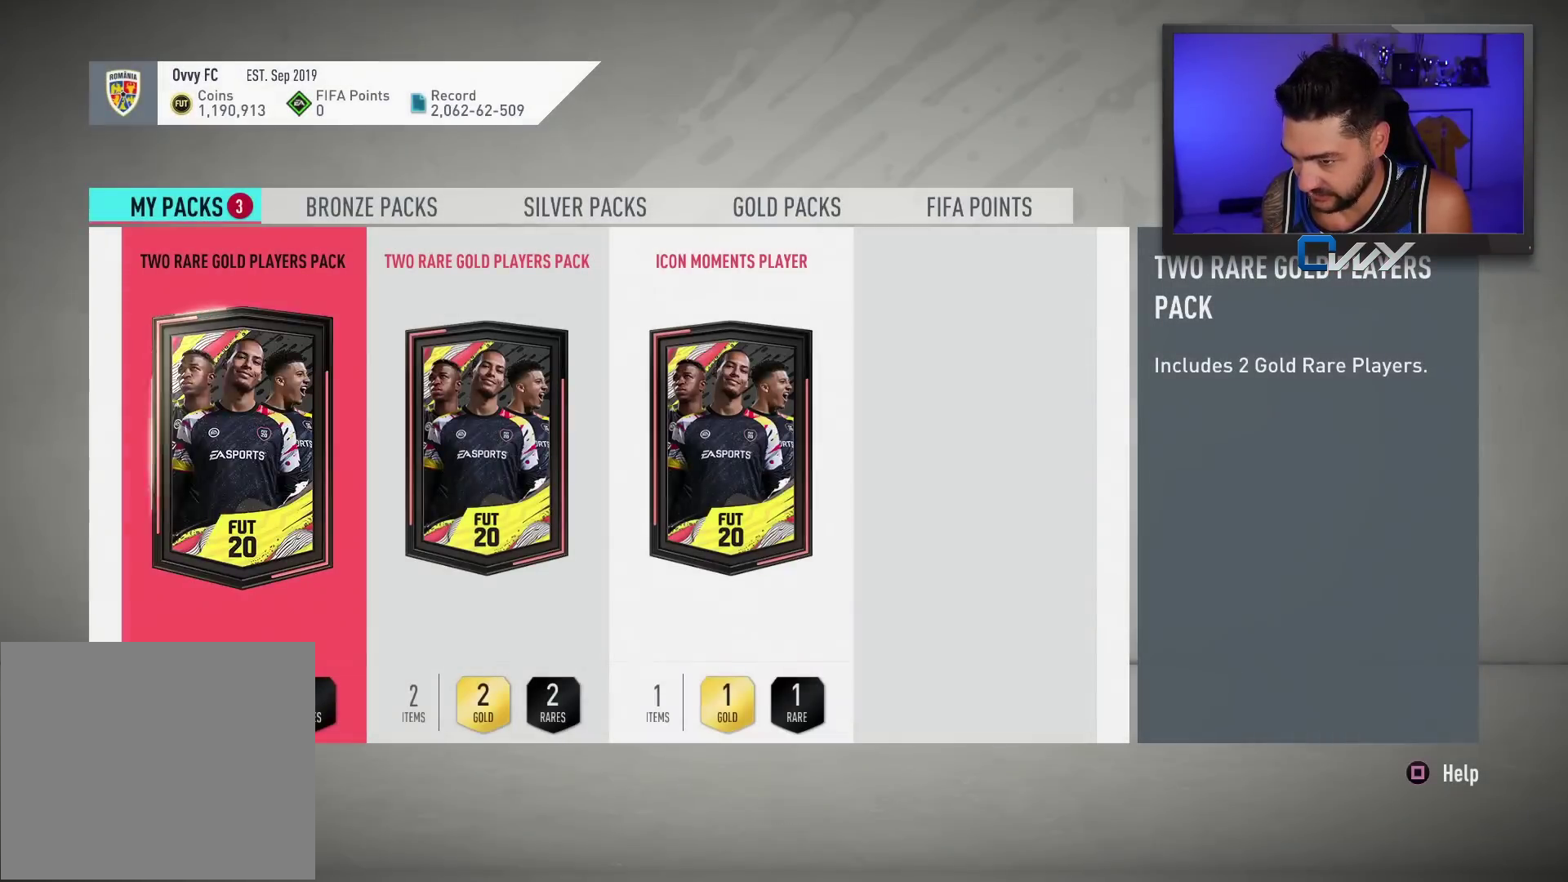
{"buttons": [], "left_stick": "center", "events": []}
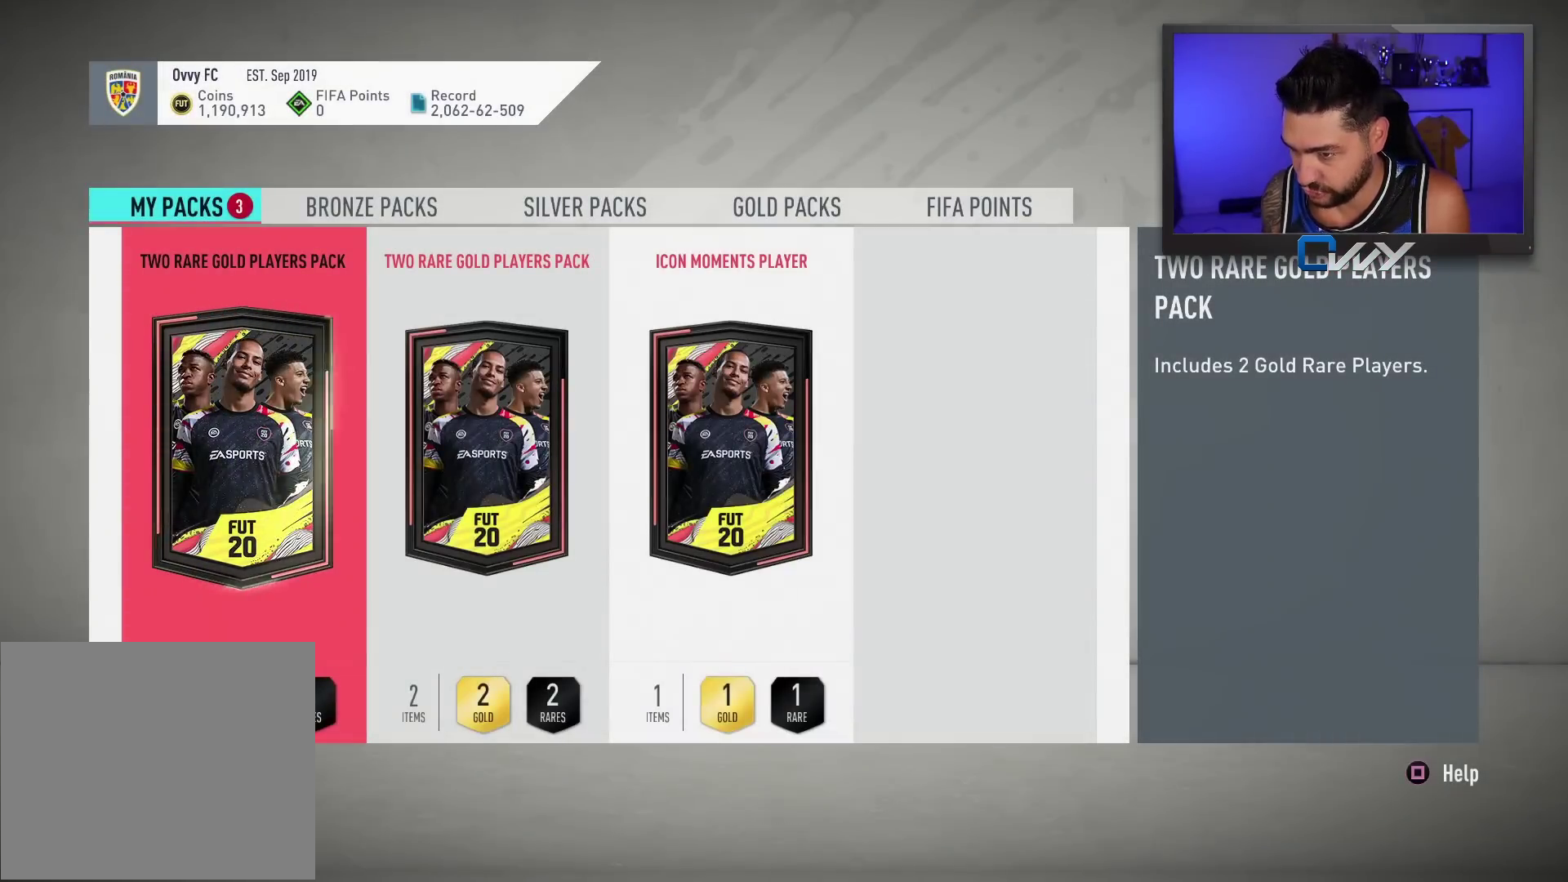
{"buttons": ["CROSS"], "left_stick": "center", "events": [[433, "CROSS", "down"]]}
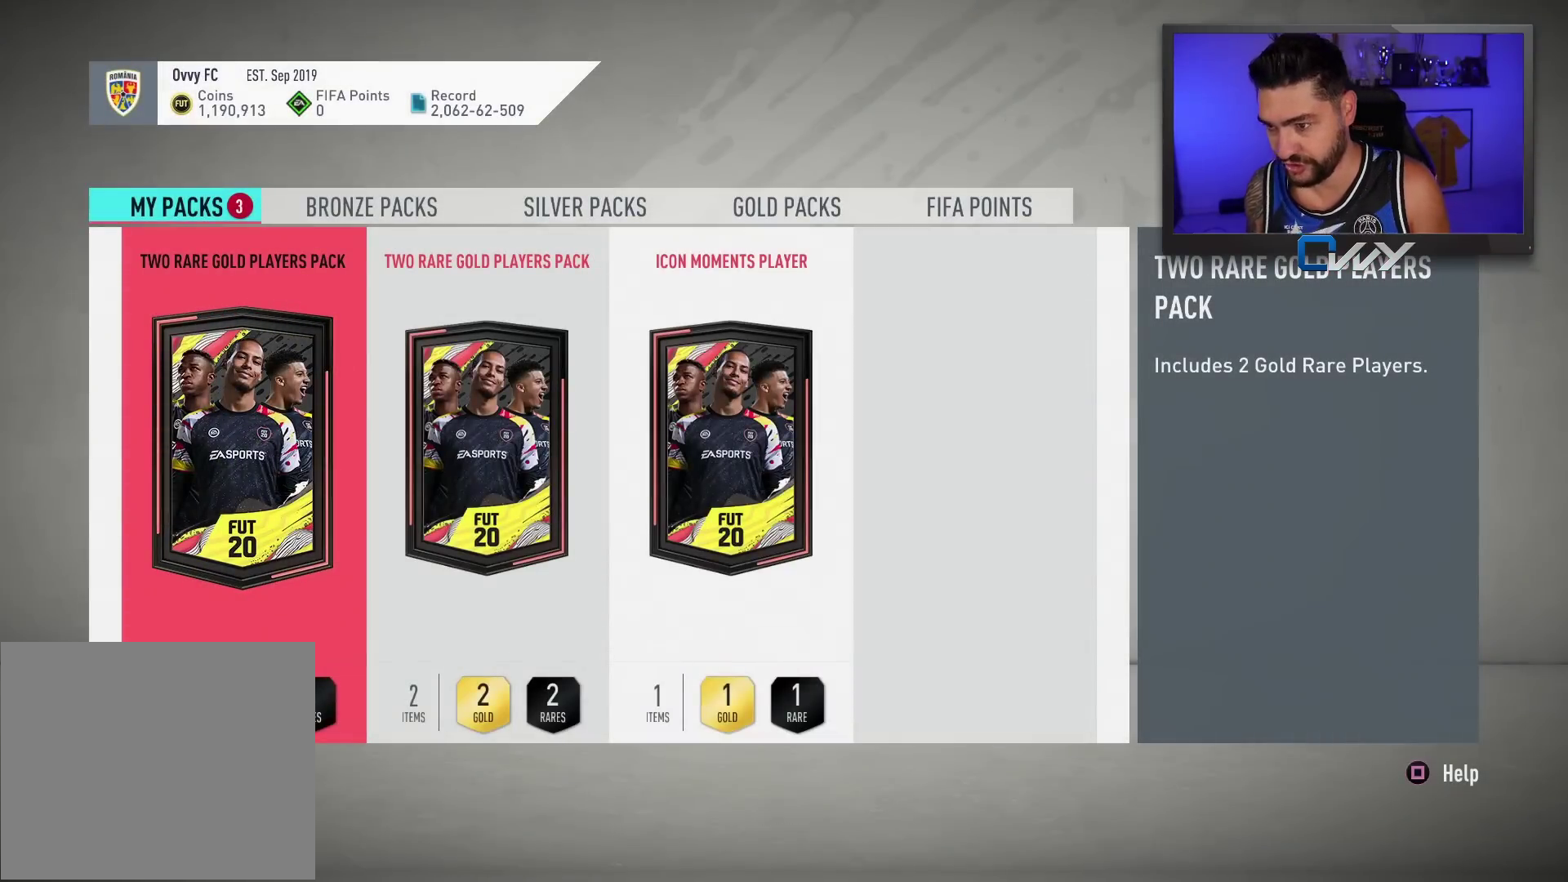
{"buttons": [], "left_stick": "center", "events": [[50, "CROSS", "up"]]}